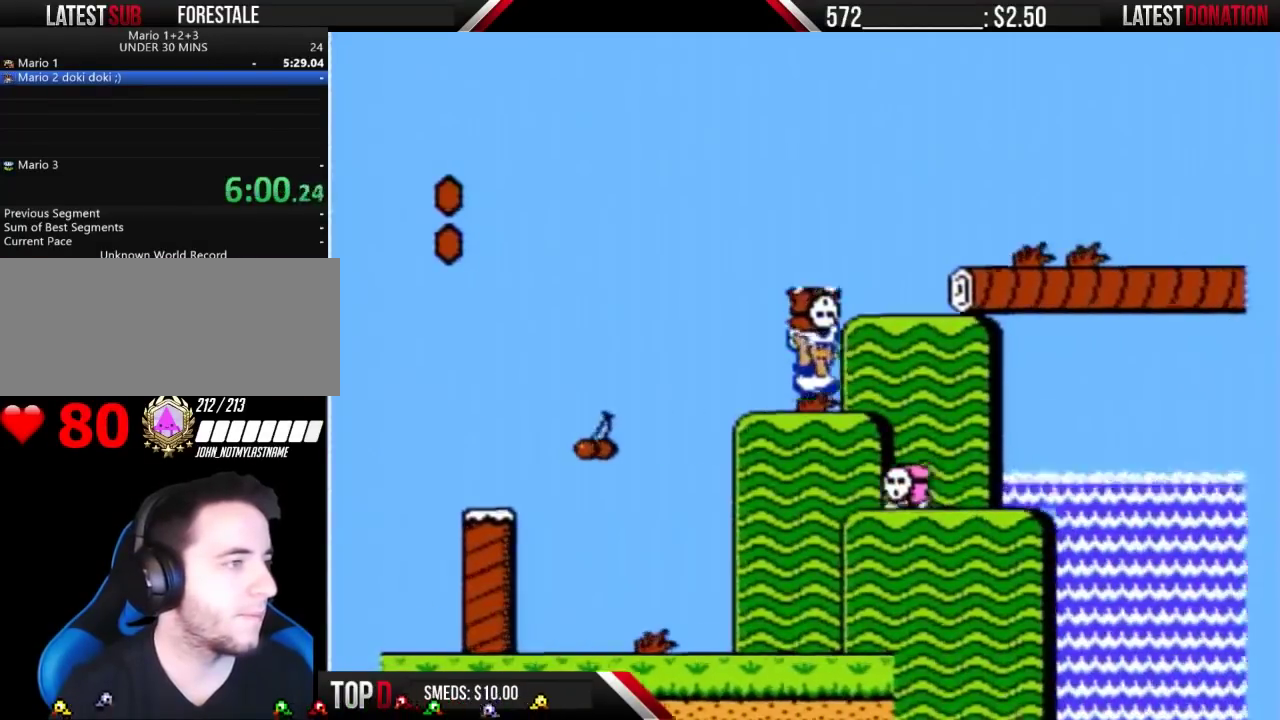
Gameplay with a controller (Nintendo layout); each line is a JSON object with the inputs held at the frame after it. "events" lists button and stick changes between this image and that frame as [ms after this image, input, new state], when the widget could be followed in between. Not read: L3 R3.
{"buttons": ["B", "DPAD_RIGHT"], "events": [[67, "A", "down"], [267, "A", "up"]]}
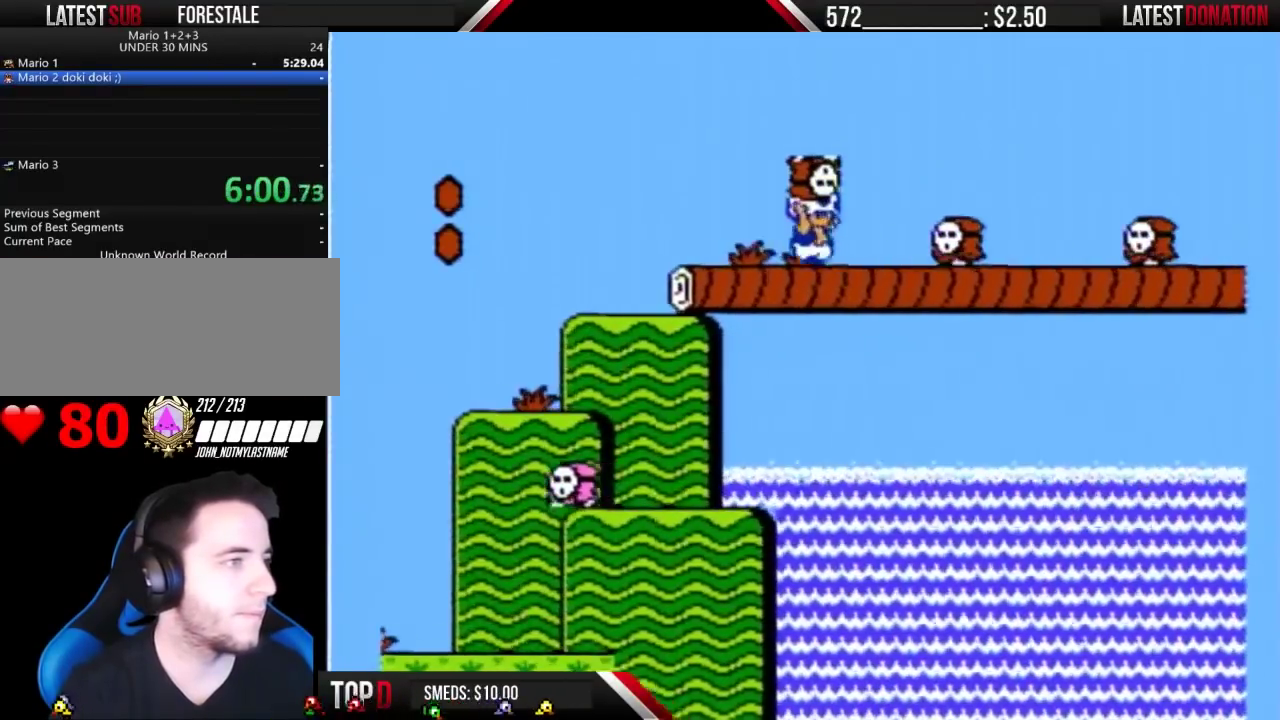
{"buttons": ["B", "DPAD_RIGHT"], "events": [[133, "A", "down"], [400, "A", "up"]]}
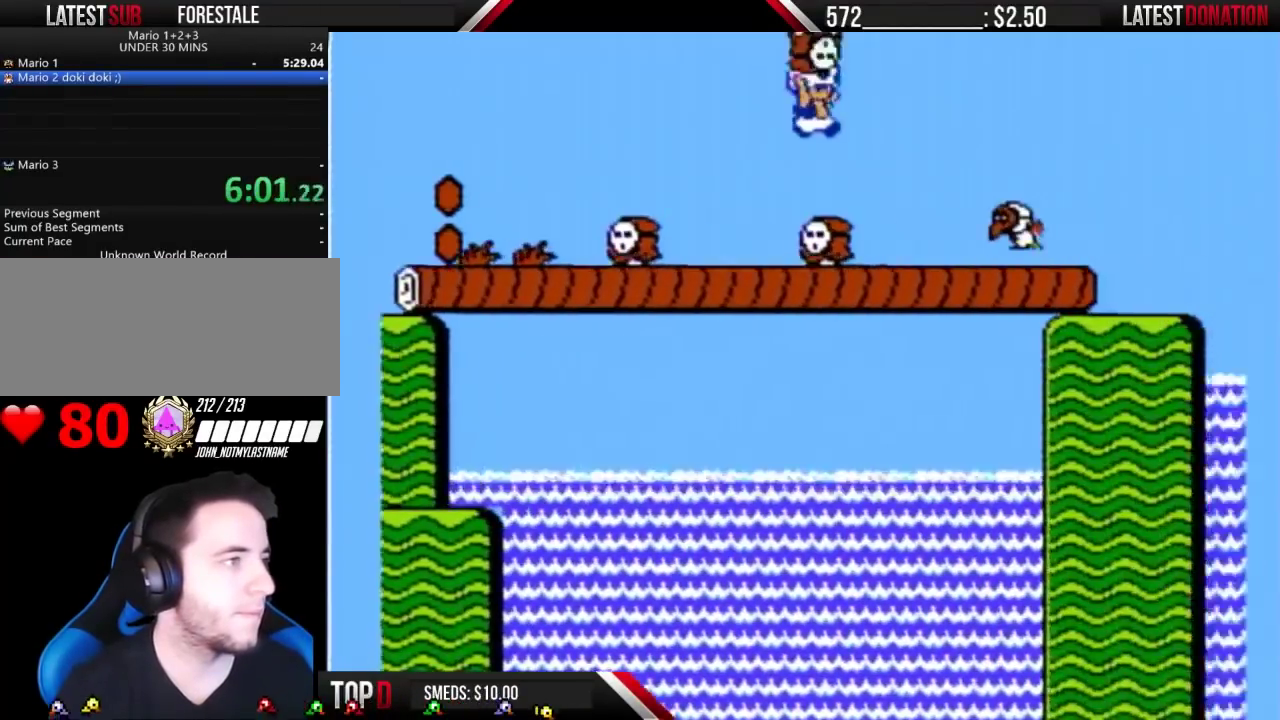
{"buttons": ["B", "DPAD_RIGHT"], "events": [[67, "DPAD_LEFT", "down"], [67, "DPAD_RIGHT", "up"], [233, "DPAD_LEFT", "up"], [267, "DPAD_RIGHT", "down"], [300, "A", "down"], [400, "A", "up"]]}
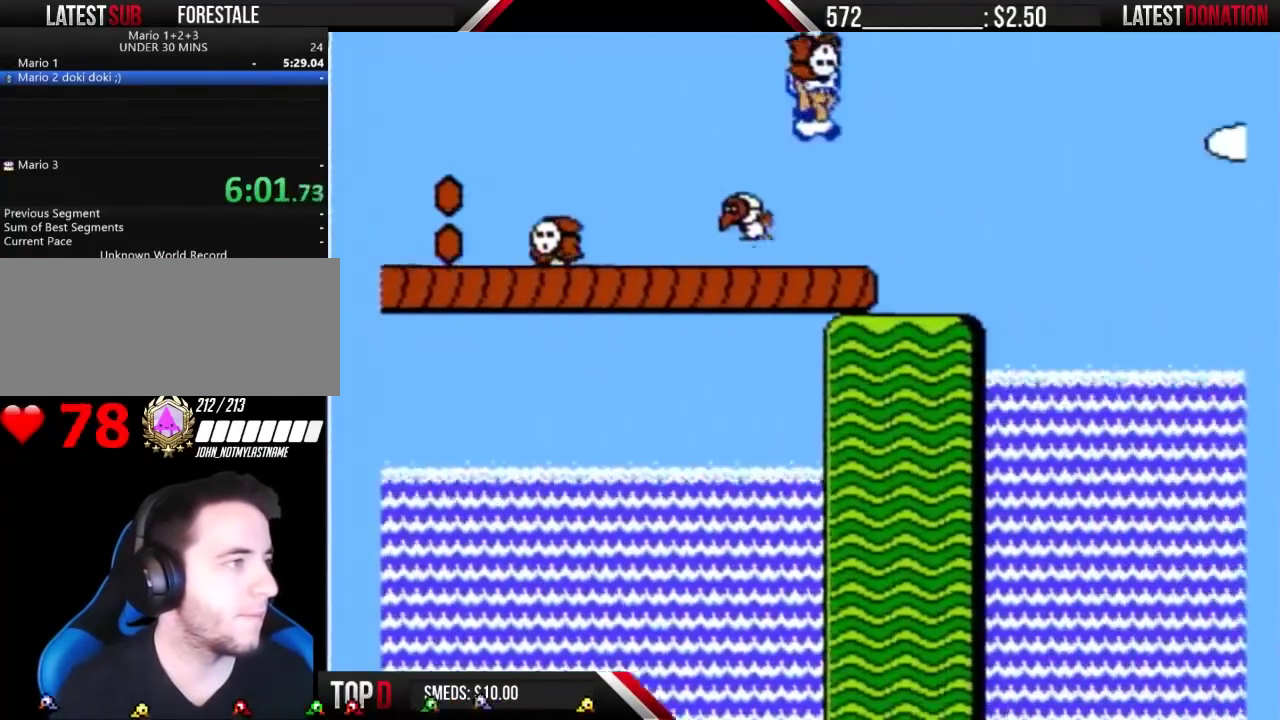
{"buttons": ["A", "B", "DPAD_RIGHT"], "events": [[100, "DPAD_RIGHT", "up"], [133, "DPAD_LEFT", "down"], [267, "DPAD_LEFT", "up"], [300, "DPAD_RIGHT", "down"], [433, "A", "down"]]}
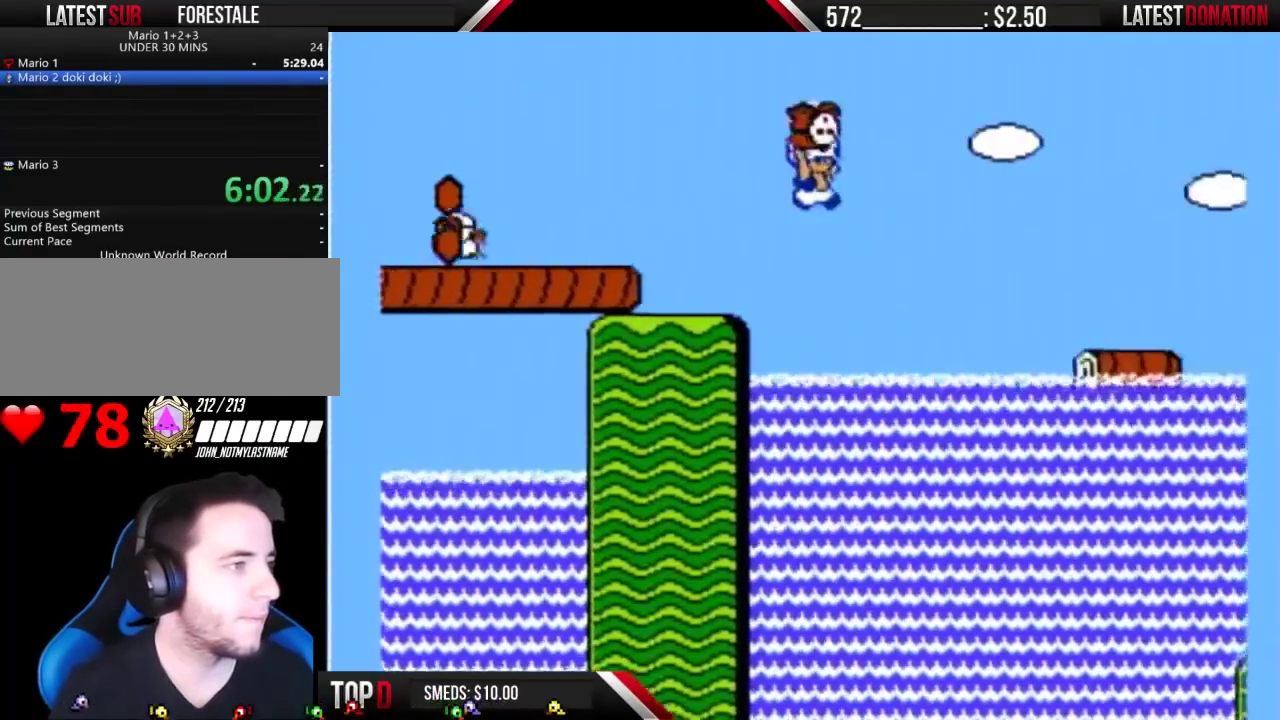
{"buttons": ["B", "DPAD_RIGHT"], "events": [[200, "A", "up"]]}
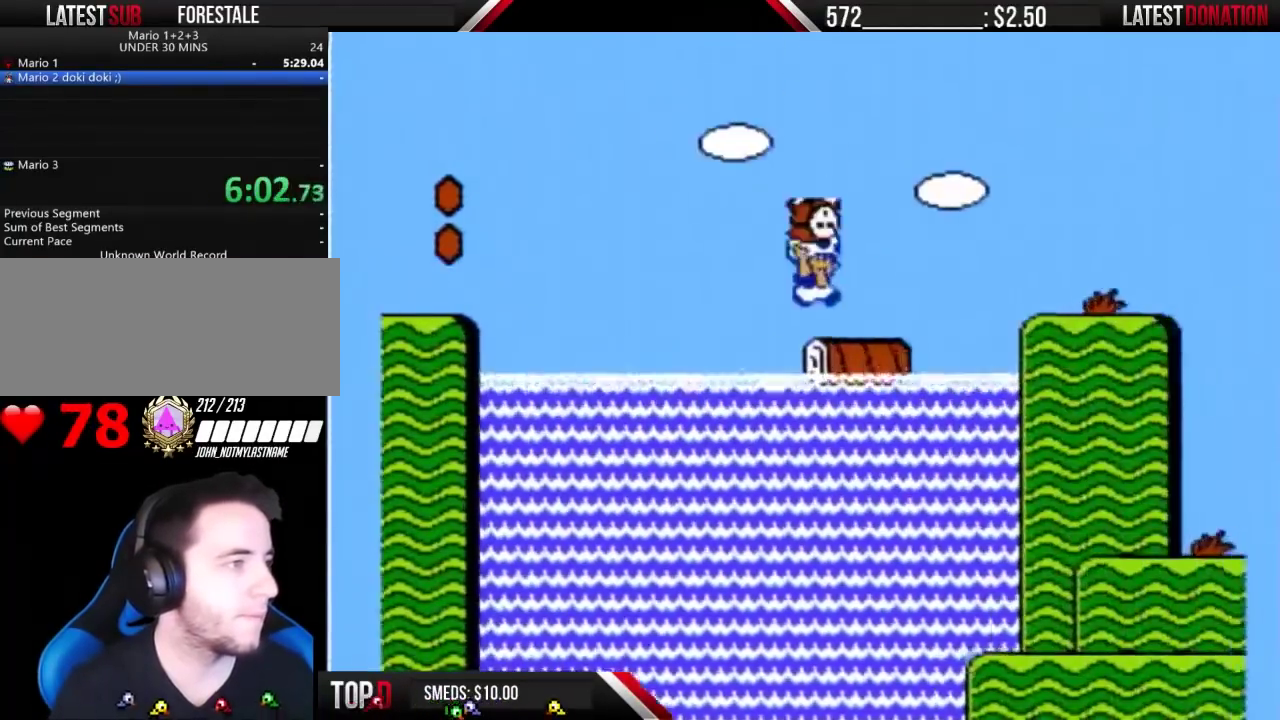
{"buttons": ["B", "DPAD_RIGHT"], "events": [[133, "A", "down"], [233, "A", "up"]]}
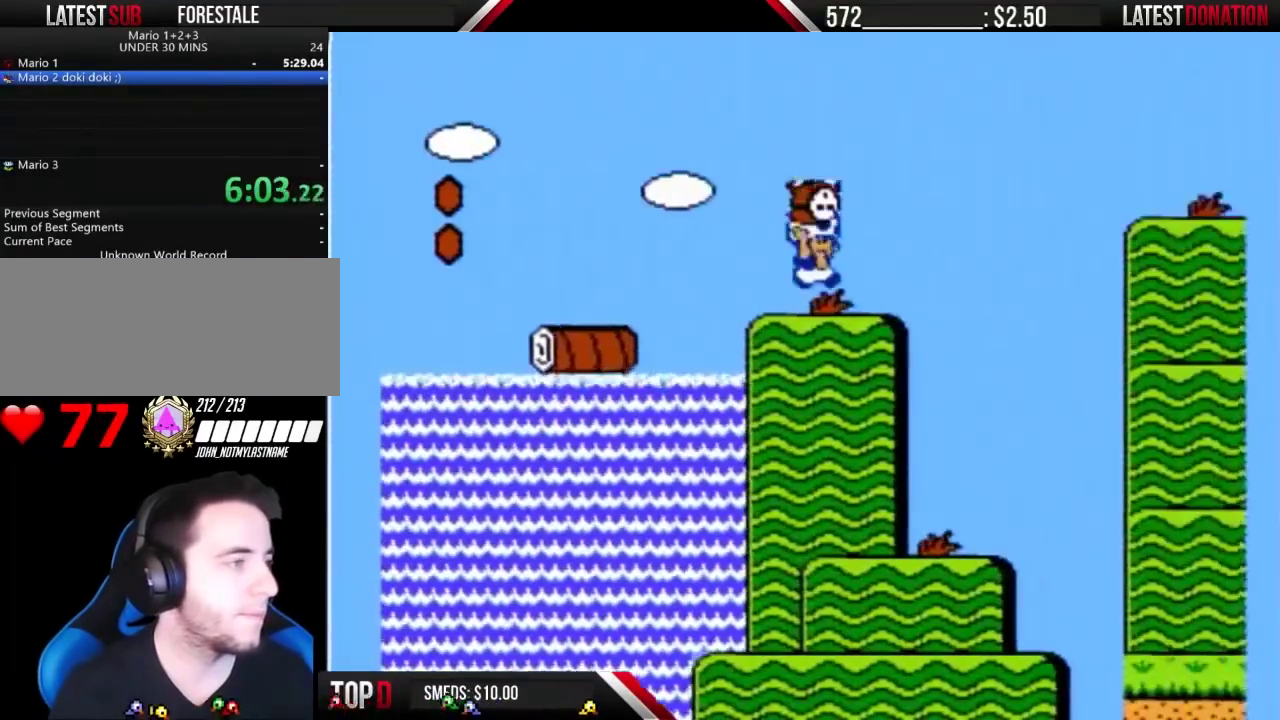
{"buttons": ["B", "DPAD_RIGHT"], "events": [[167, "A", "down"], [500, "A", "up"]]}
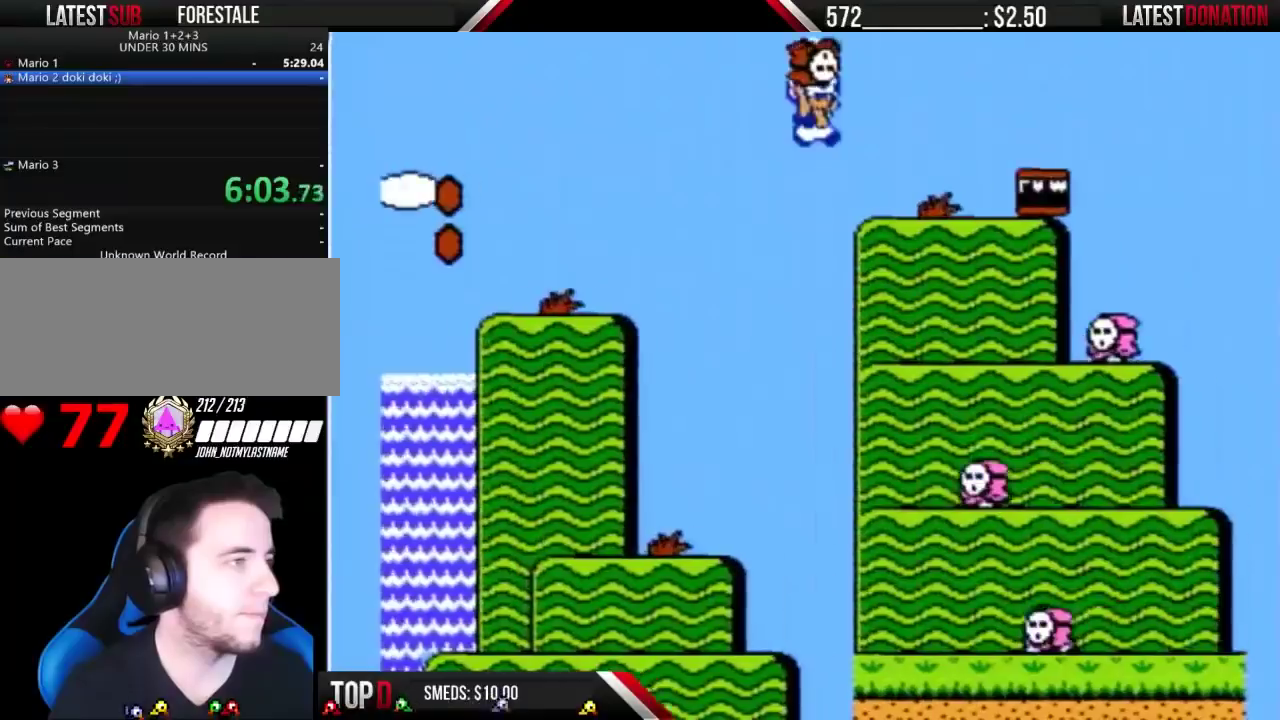
{"buttons": ["A", "B", "DPAD_RIGHT"], "events": [[300, "A", "down"]]}
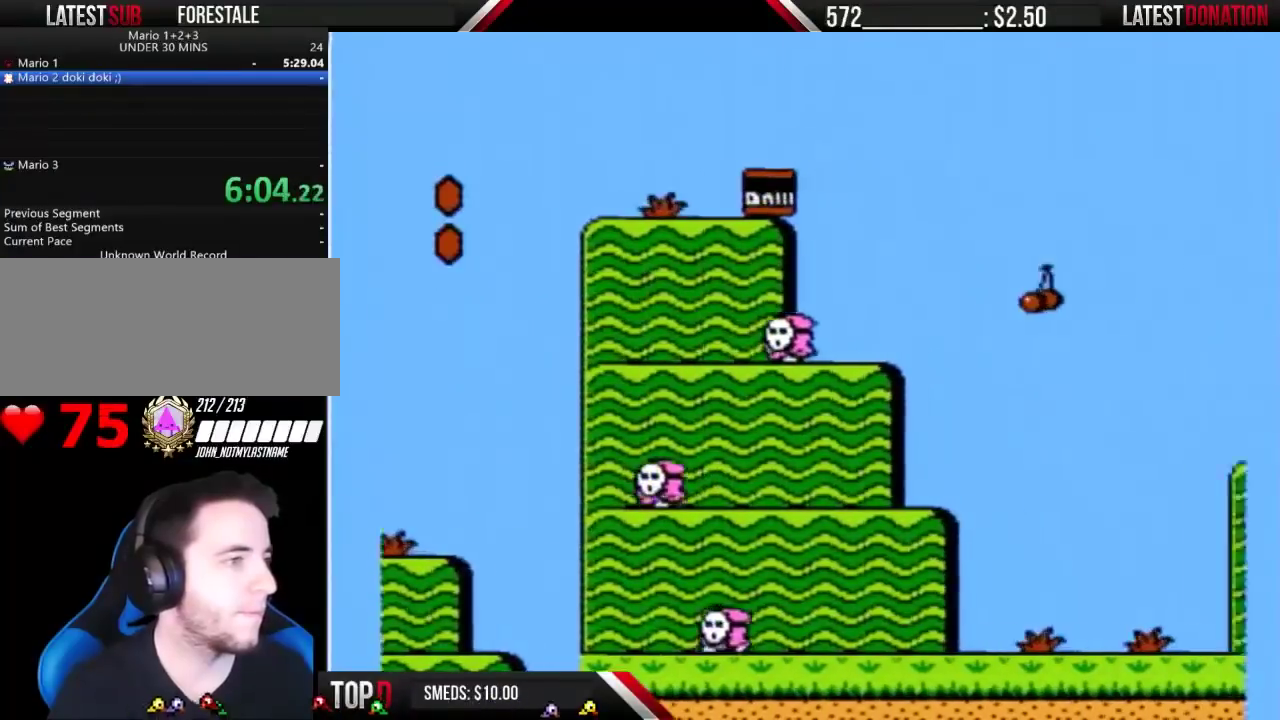
{"buttons": ["A", "B", "DPAD_RIGHT"], "events": []}
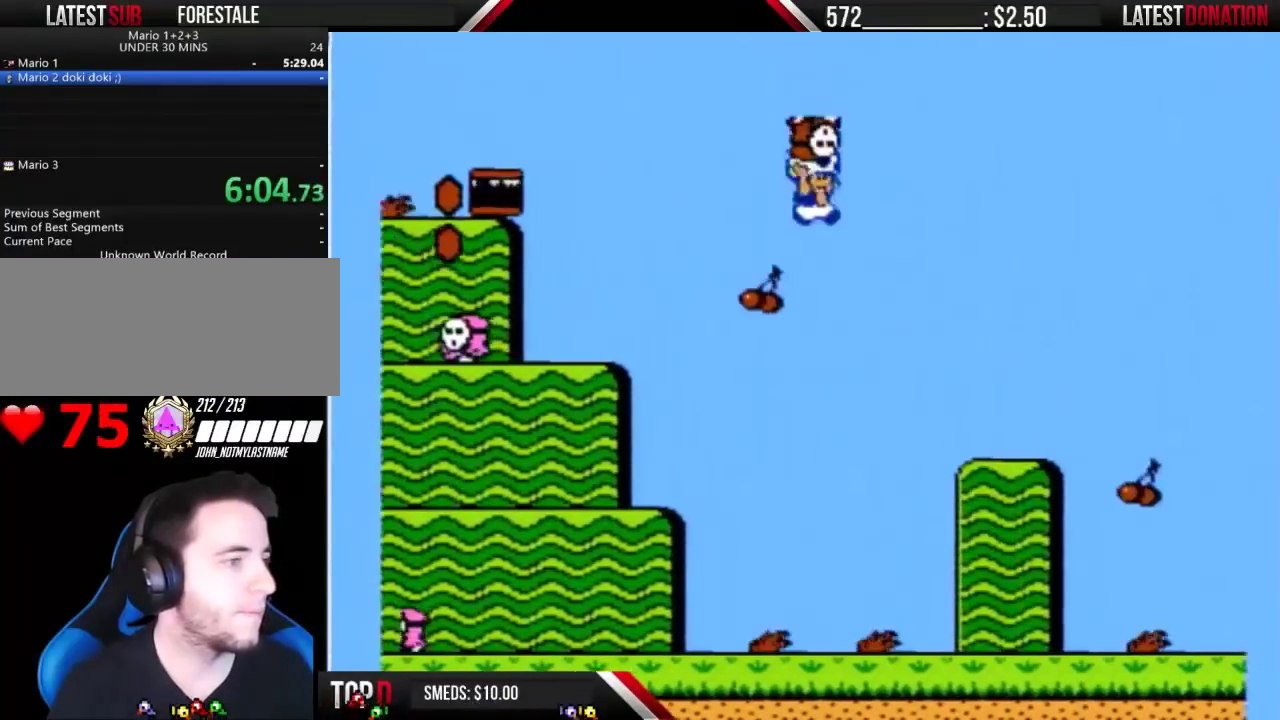
{"buttons": ["B", "DPAD_RIGHT"], "events": [[167, "A", "up"]]}
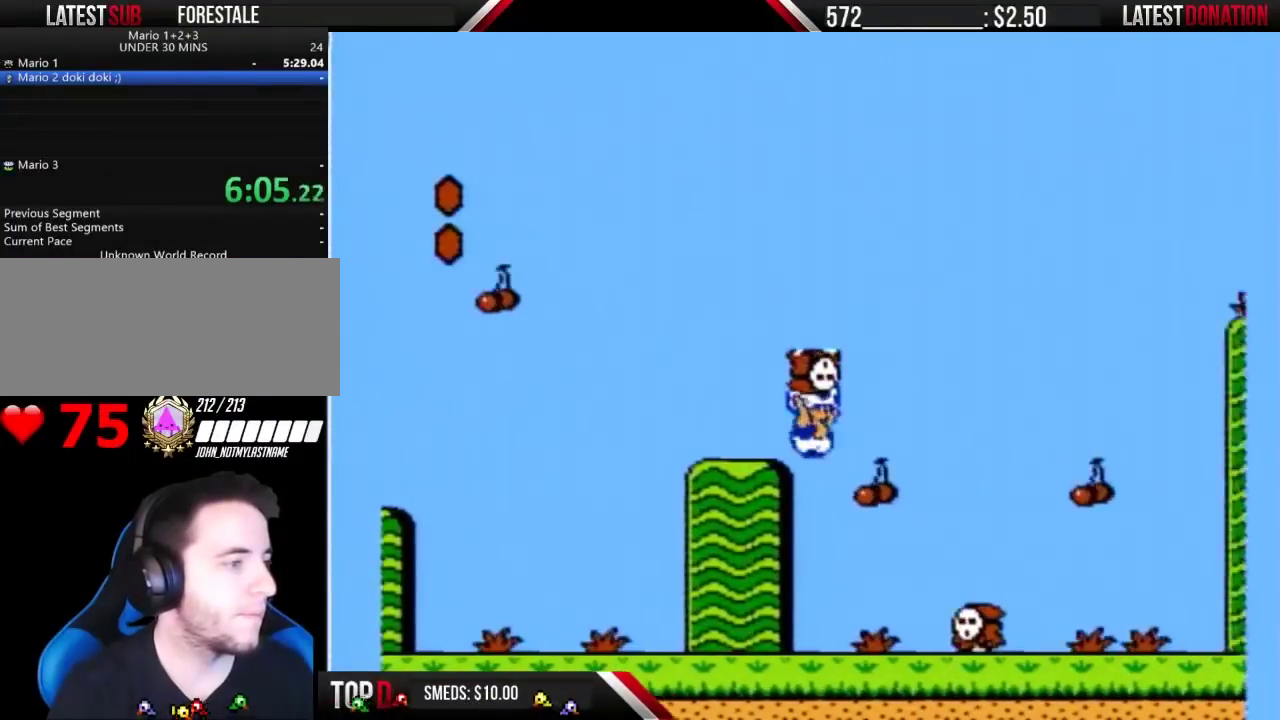
{"buttons": ["B", "DPAD_RIGHT"], "events": []}
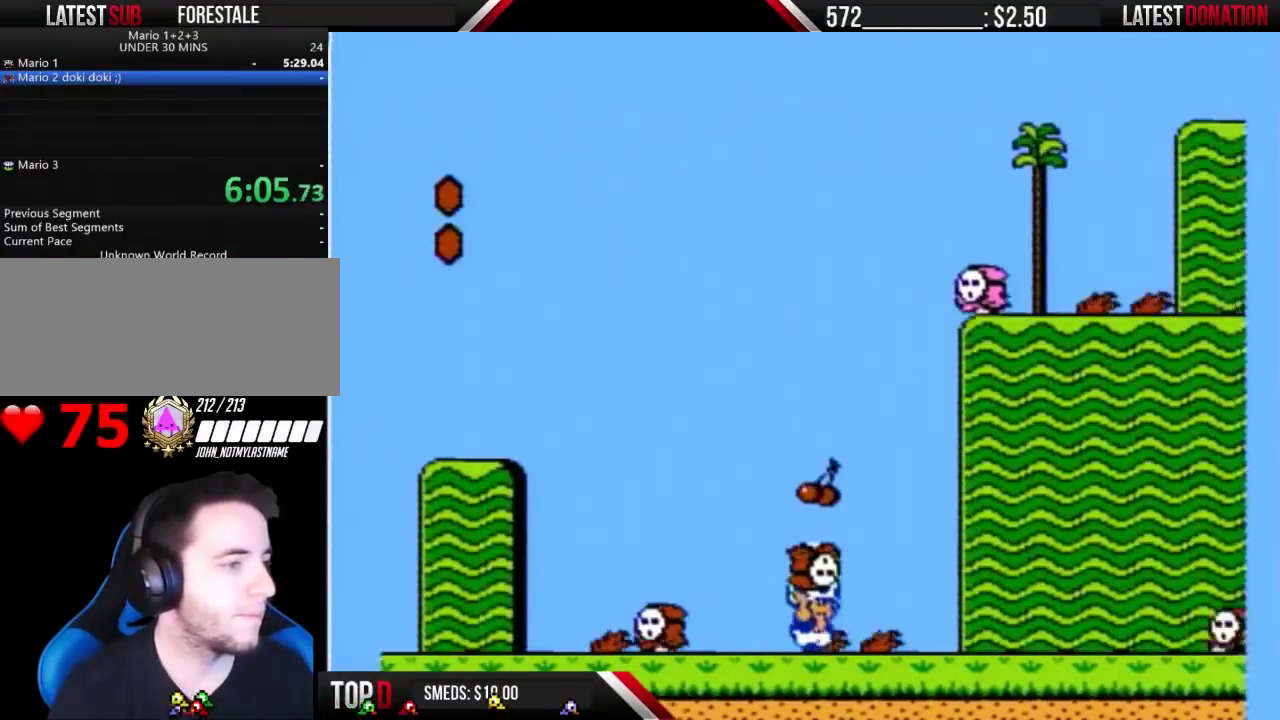
{"buttons": ["A", "B", "DPAD_RIGHT"], "events": [[433, "A", "down"]]}
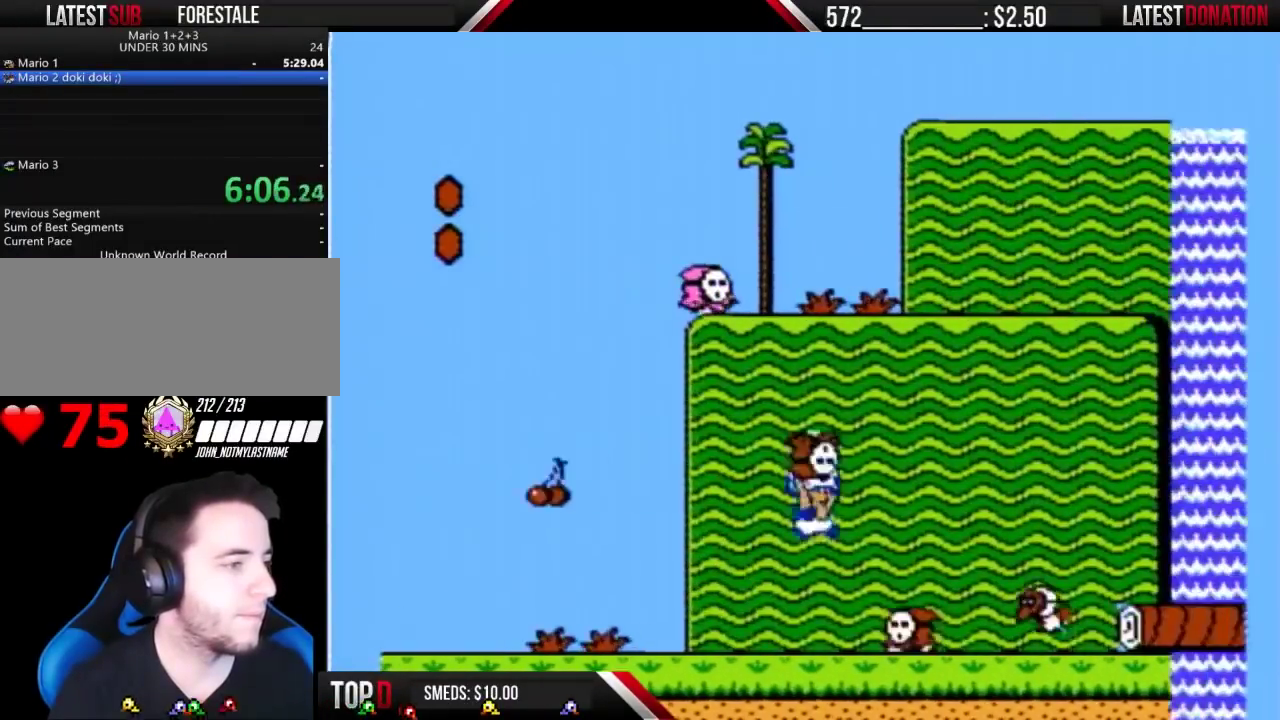
{"buttons": ["DPAD_RIGHT"], "events": [[100, "A", "up"], [467, "B", "up"]]}
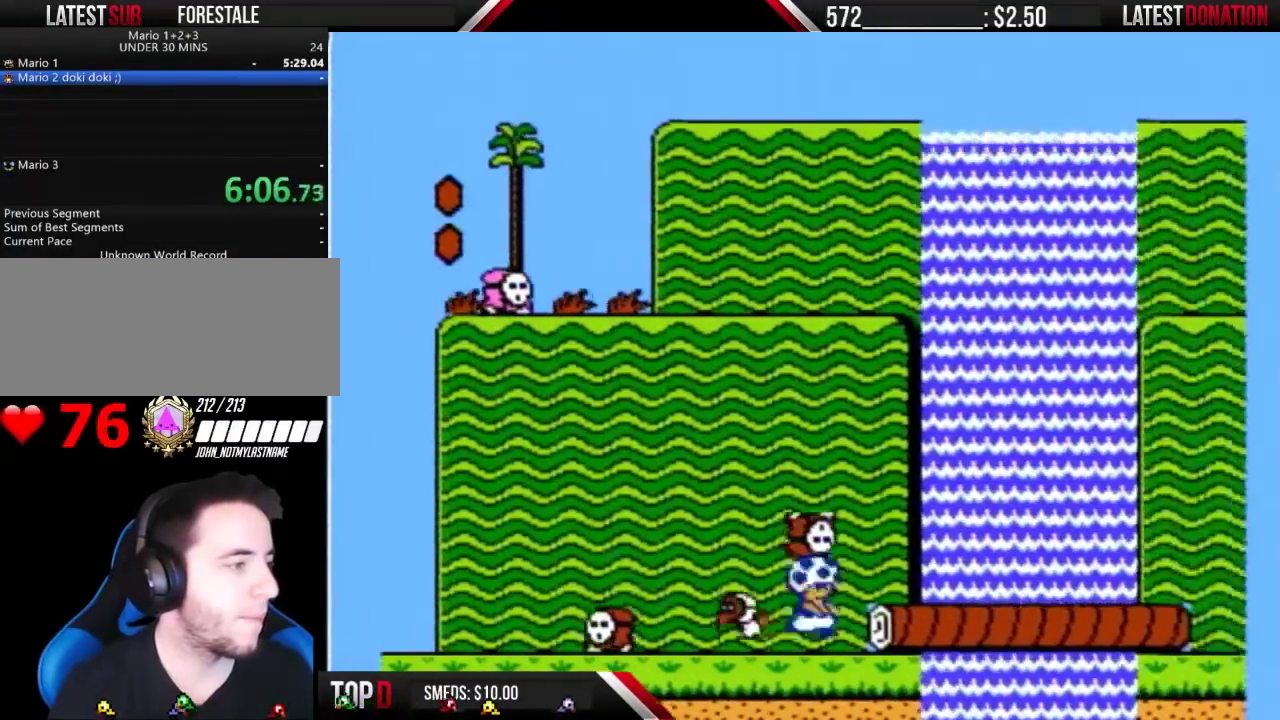
{"buttons": ["B", "DPAD_RIGHT"], "events": [[33, "B", "down"], [300, "A", "down"], [367, "A", "up"]]}
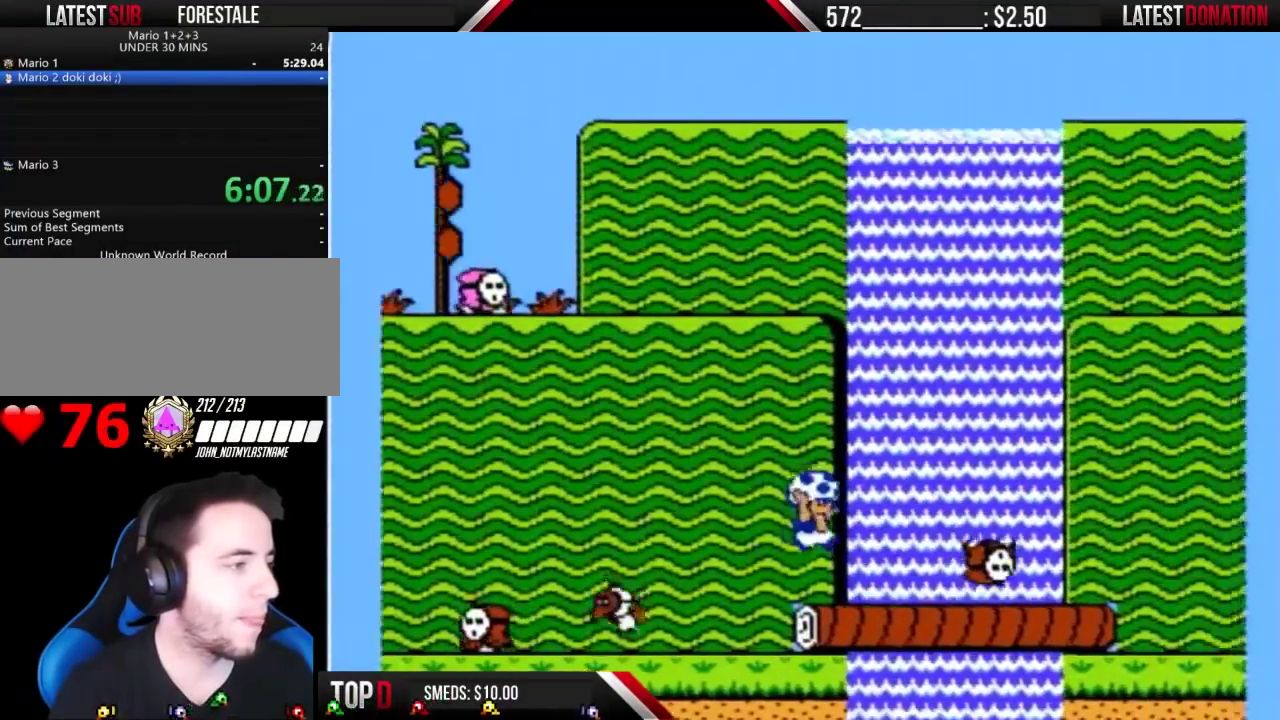
{"buttons": ["A", "B", "DPAD_RIGHT"], "events": [[433, "A", "down"]]}
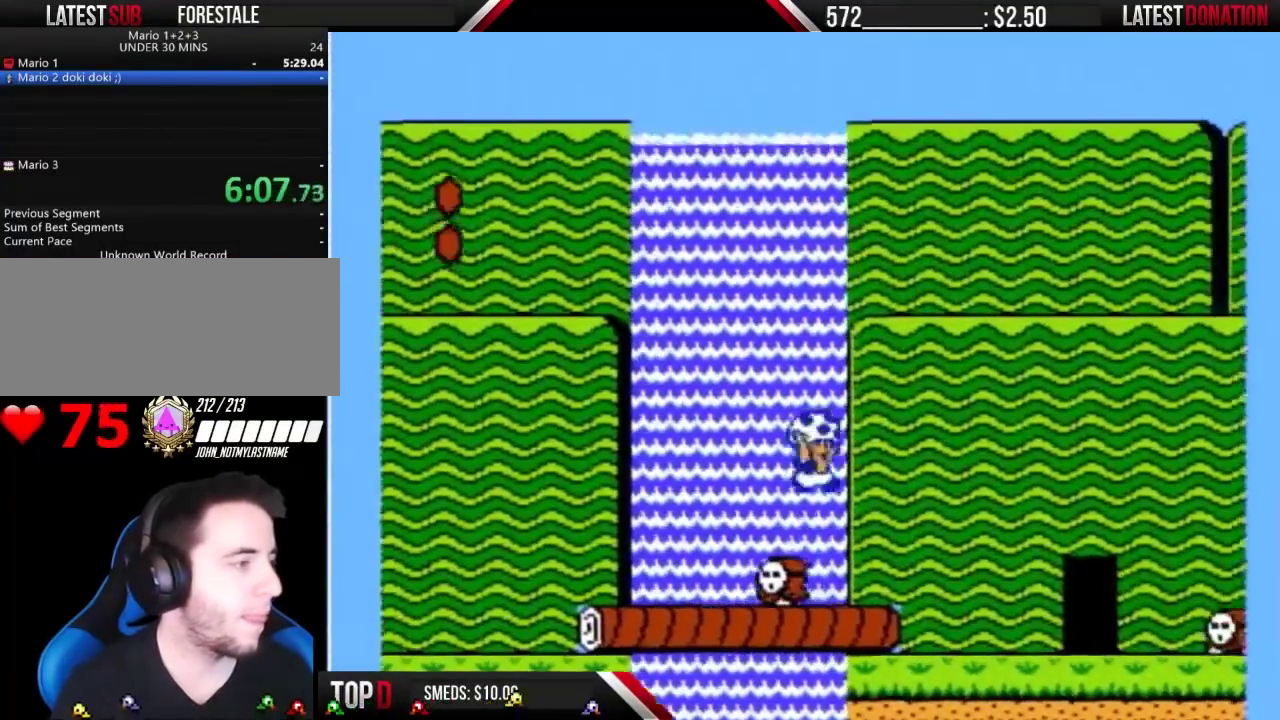
{"buttons": ["B", "DPAD_RIGHT"], "events": [[100, "A", "up"], [167, "A", "down"], [467, "A", "up"]]}
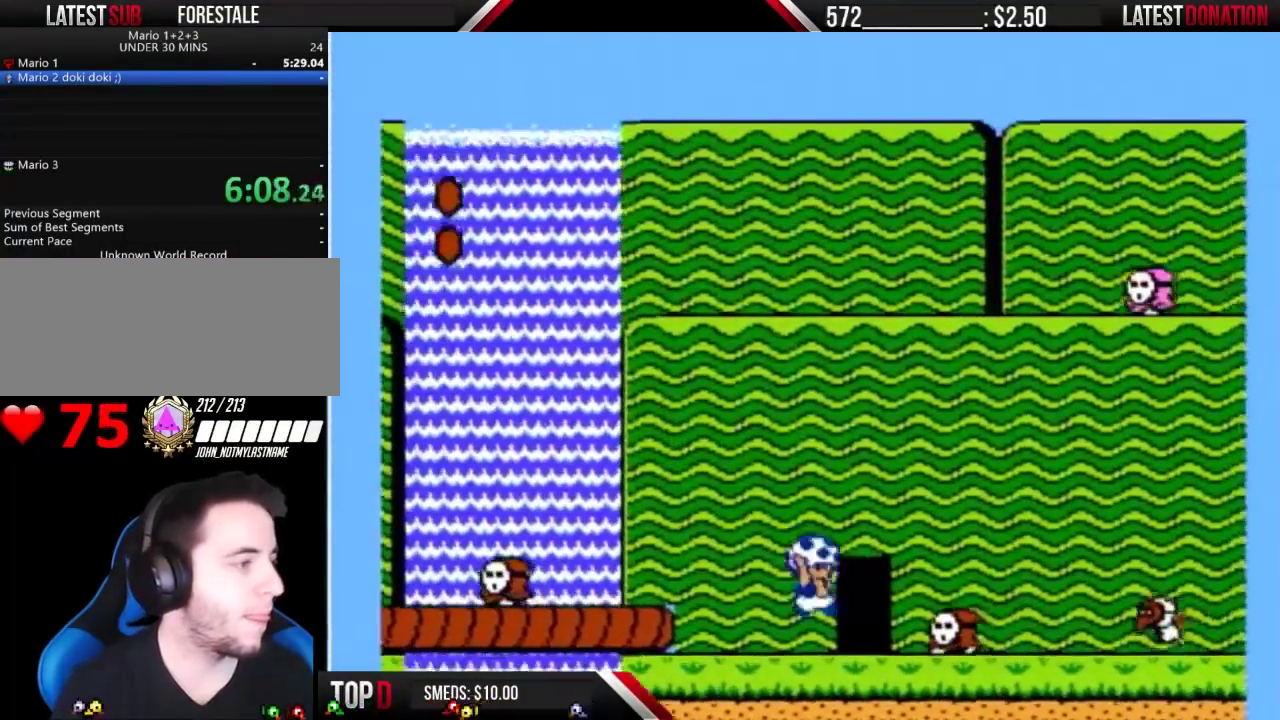
{"buttons": ["B", "DPAD_RIGHT"], "events": [[167, "A", "down"], [500, "A", "up"]]}
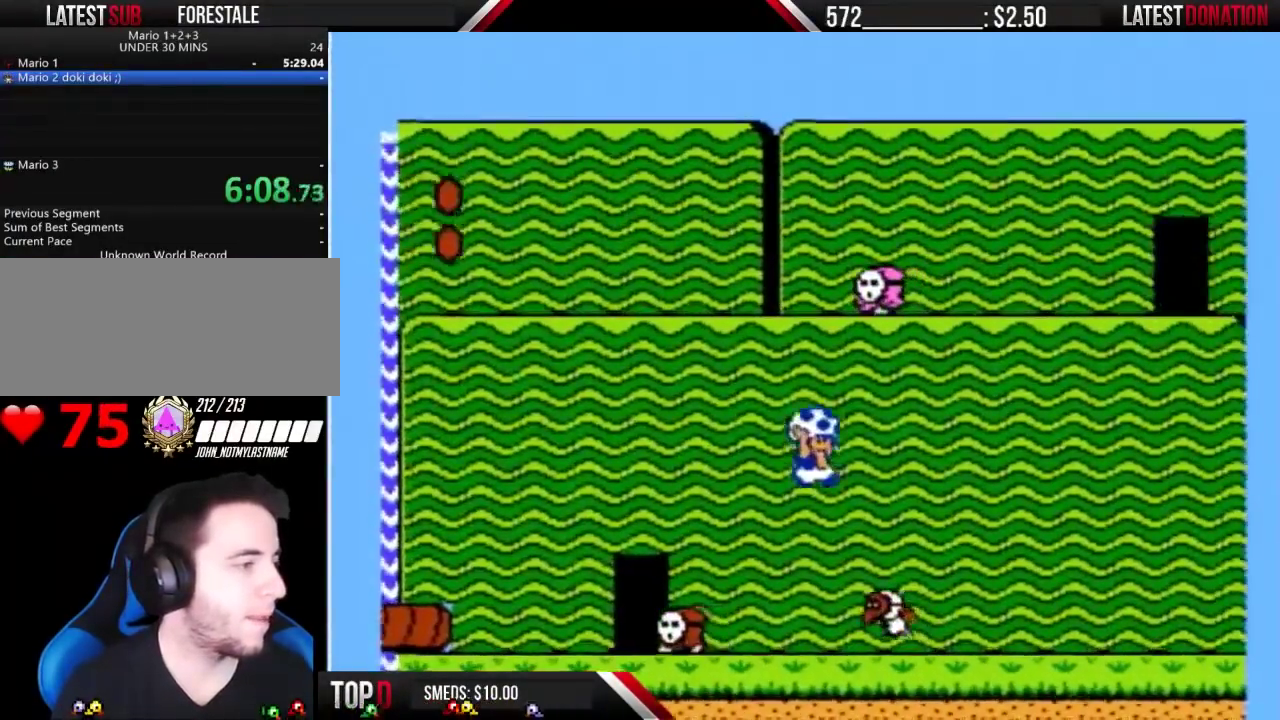
{"buttons": ["B", "DPAD_DOWN"], "events": [[33, "DPAD_RIGHT", "up"], [67, "DPAD_LEFT", "down"], [167, "DPAD_DOWN", "down"], [233, "DPAD_LEFT", "up"]]}
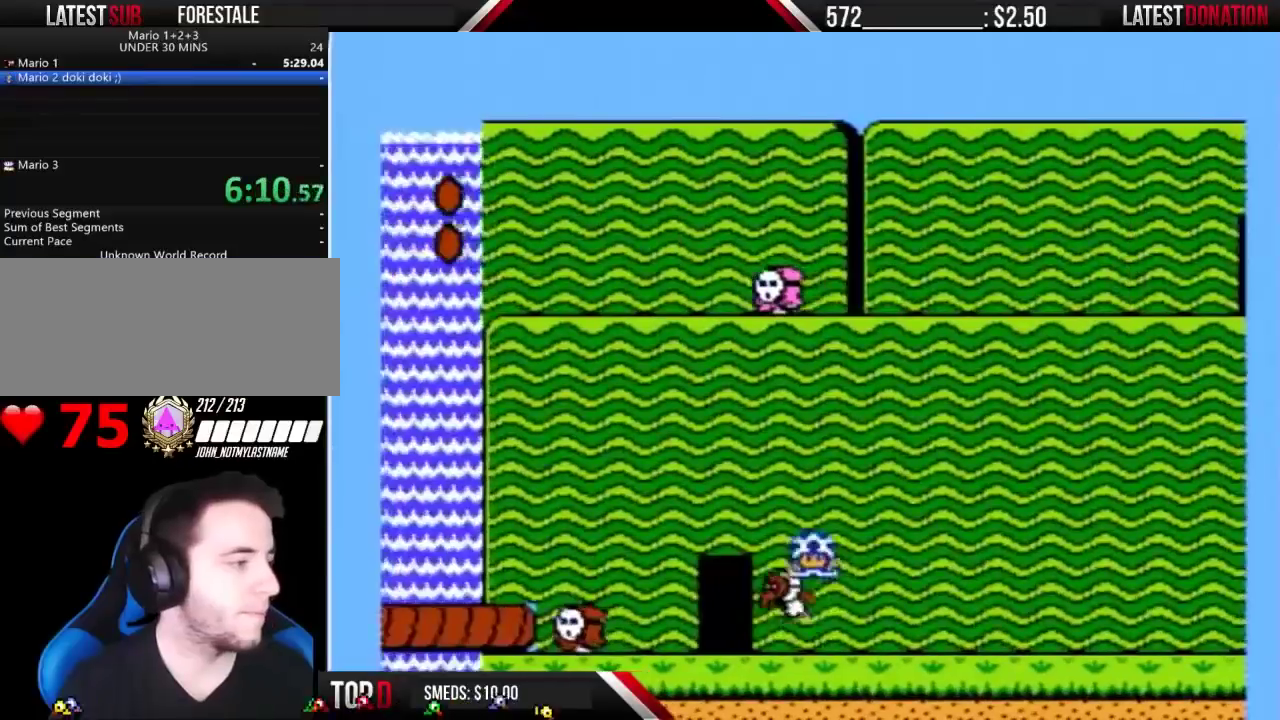
{"buttons": ["A", "B", "DPAD_RIGHT"], "events": [[300, "A", "down"], [300, "DPAD_DOWN", "up"], [467, "DPAD_RIGHT", "down"]]}
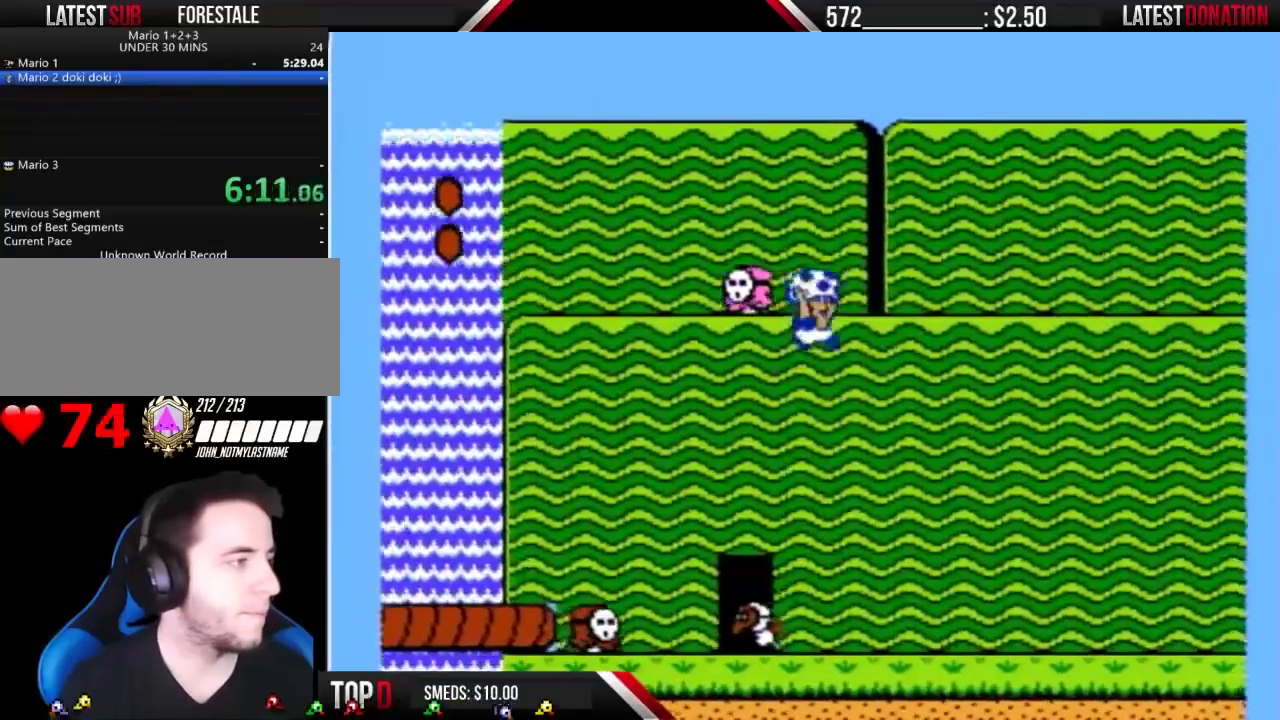
{"buttons": ["B", "DPAD_RIGHT"], "events": [[333, "A", "up"]]}
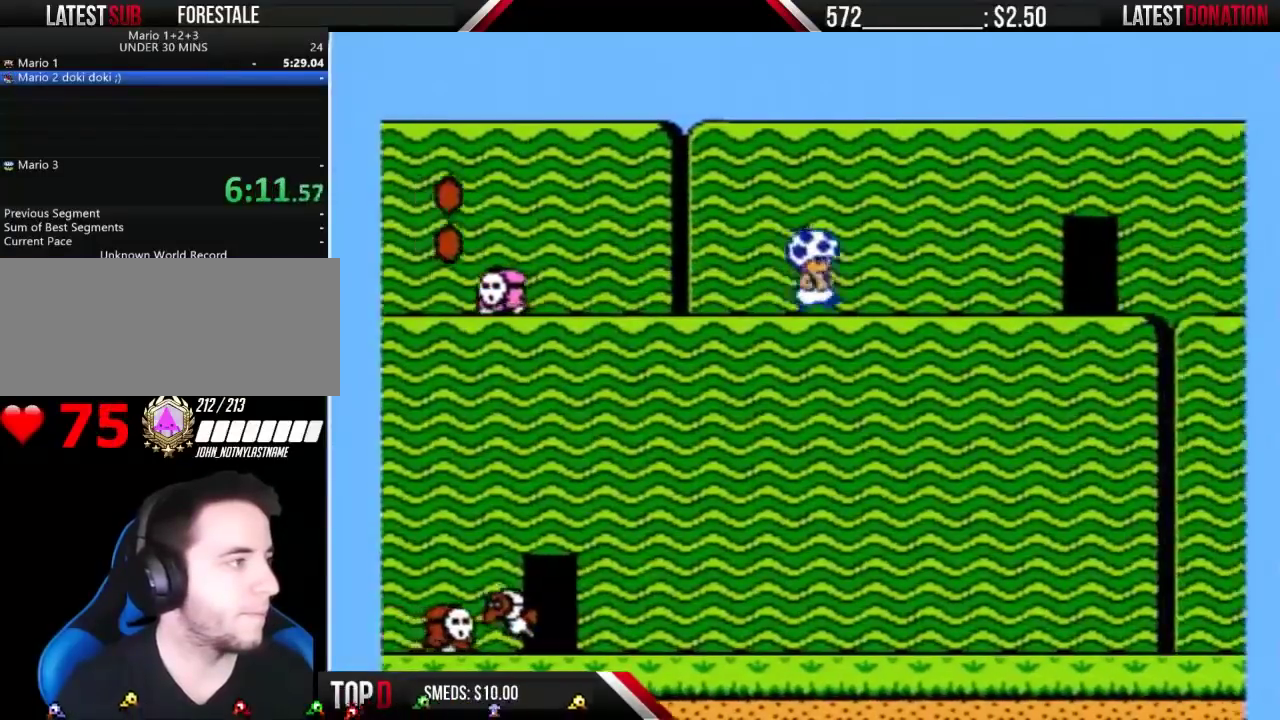
{"buttons": ["B", "DPAD_RIGHT"], "events": []}
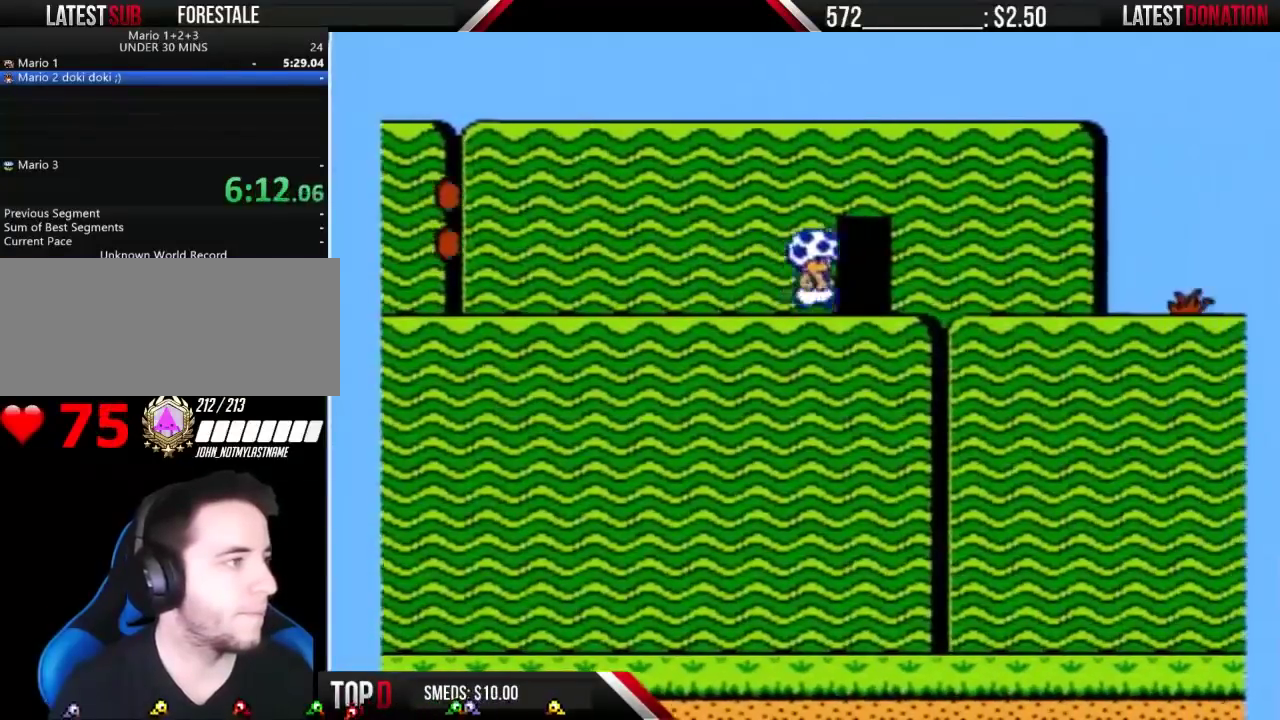
{"buttons": ["B", "DPAD_LEFT"], "events": [[333, "DPAD_RIGHT", "up"], [467, "DPAD_LEFT", "down"]]}
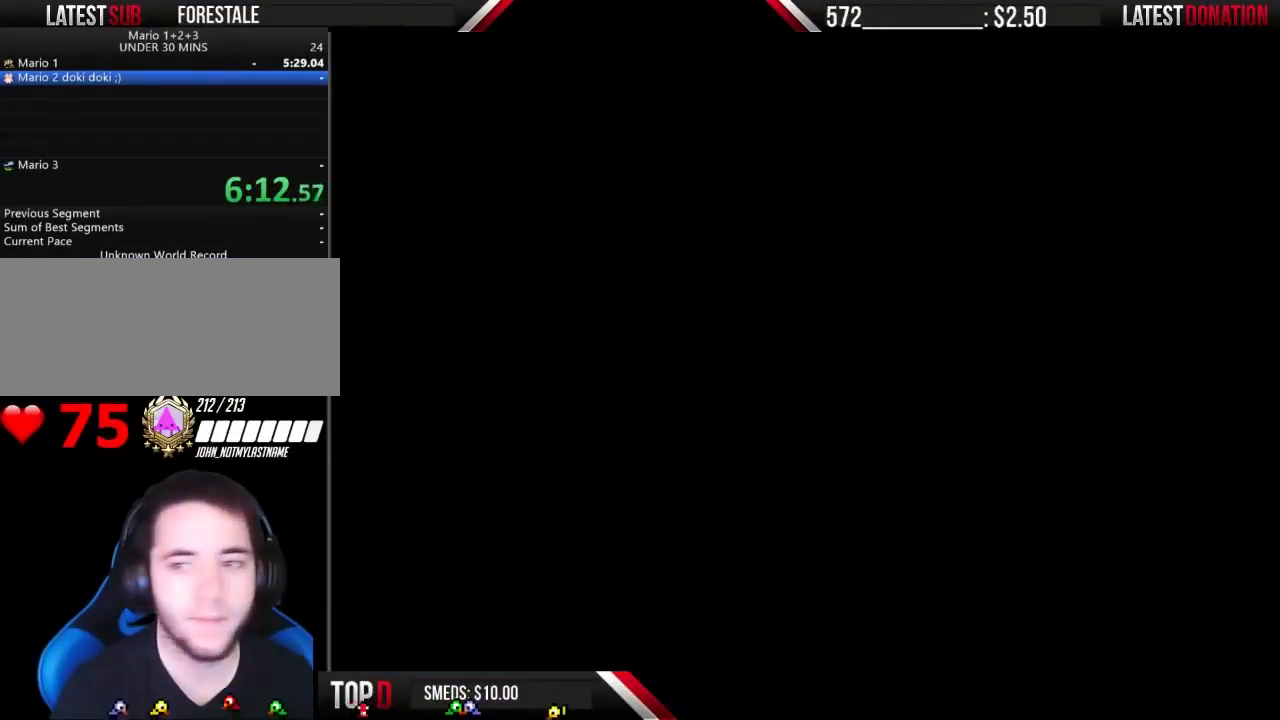
{"buttons": ["B", "DPAD_LEFT"], "events": []}
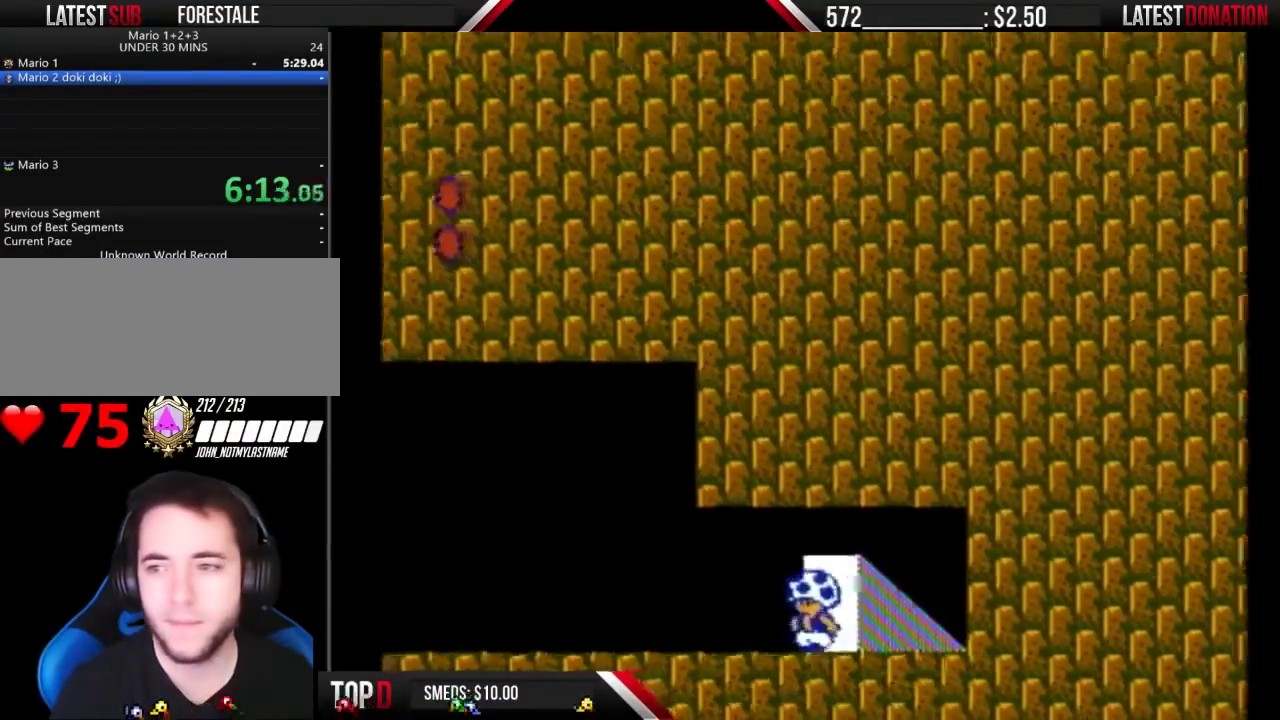
{"buttons": ["B", "DPAD_LEFT"], "events": []}
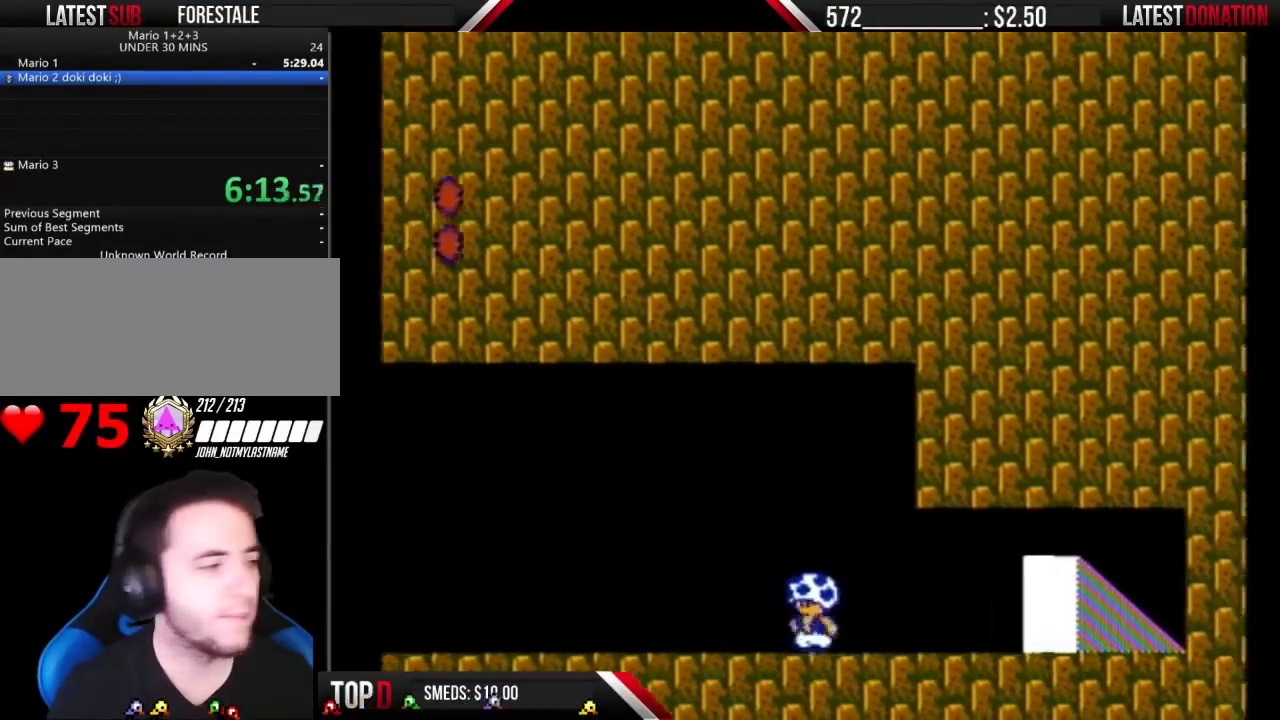
{"buttons": ["B", "DPAD_LEFT"], "events": []}
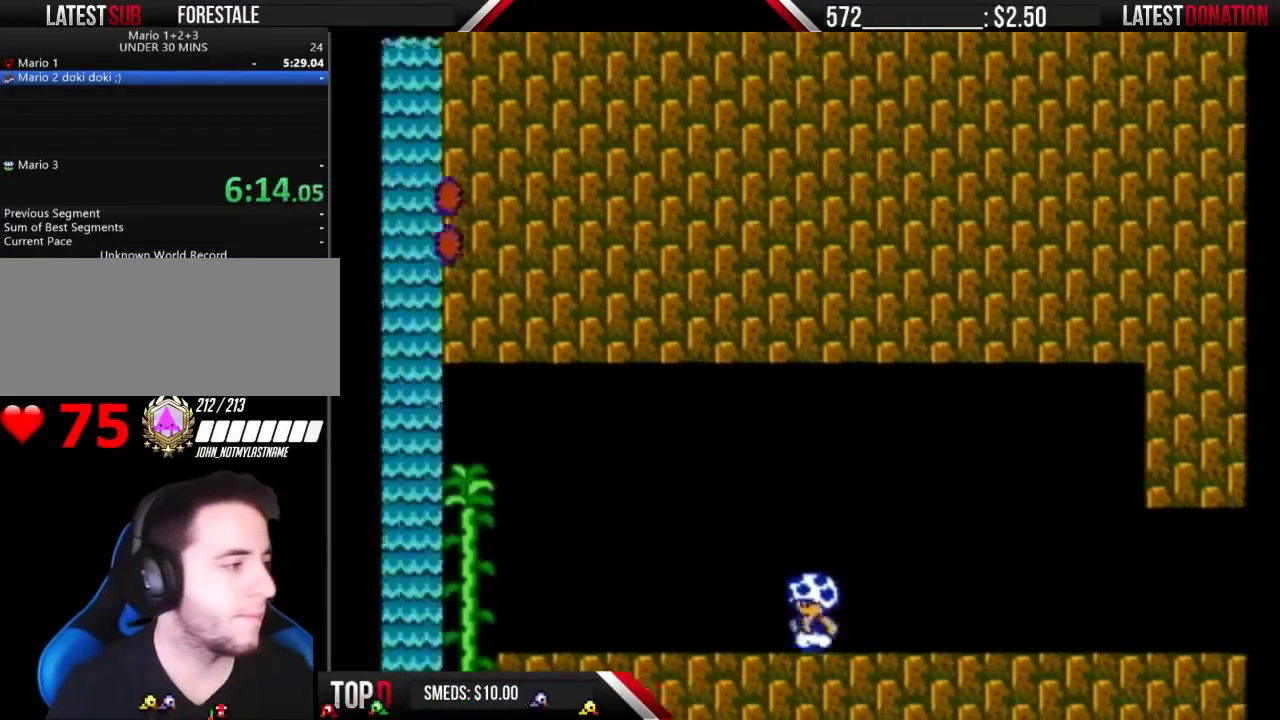
{"buttons": ["B", "DPAD_LEFT"], "events": []}
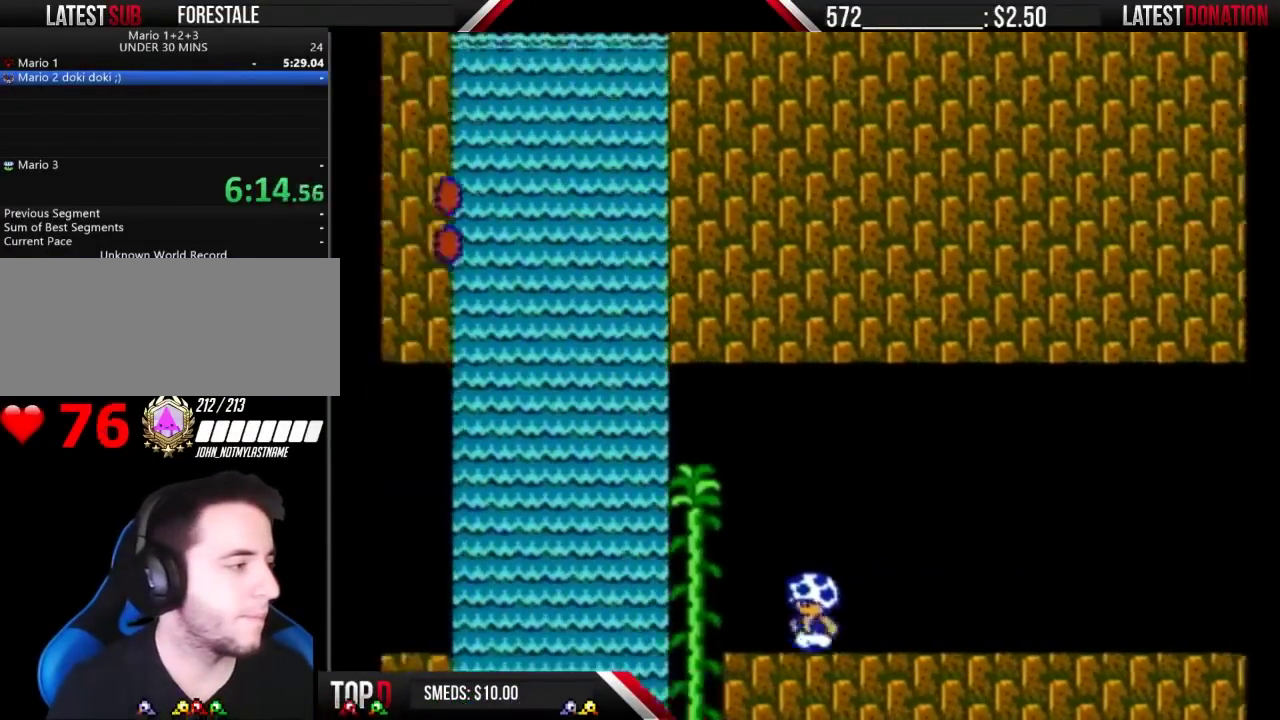
{"buttons": ["A", "B", "DPAD_LEFT"], "events": [[267, "A", "down"]]}
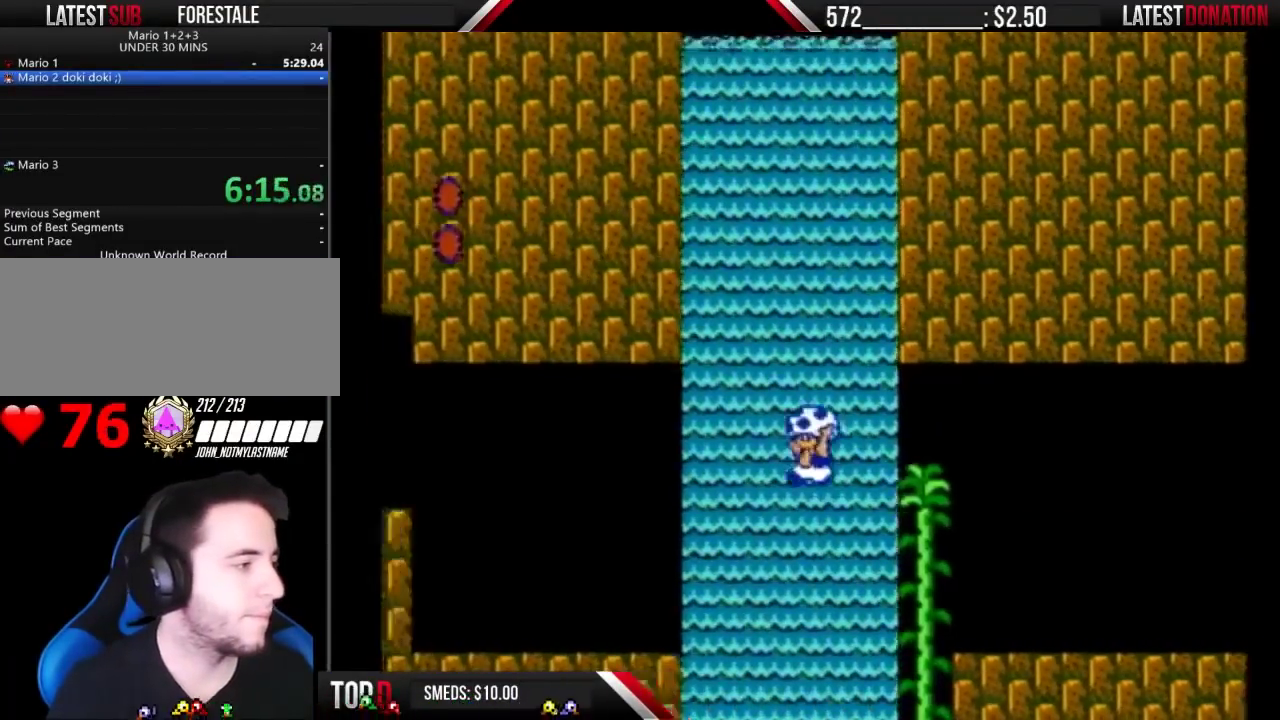
{"buttons": ["A", "B", "DPAD_LEFT"], "events": [[133, "A", "up"], [500, "A", "down"]]}